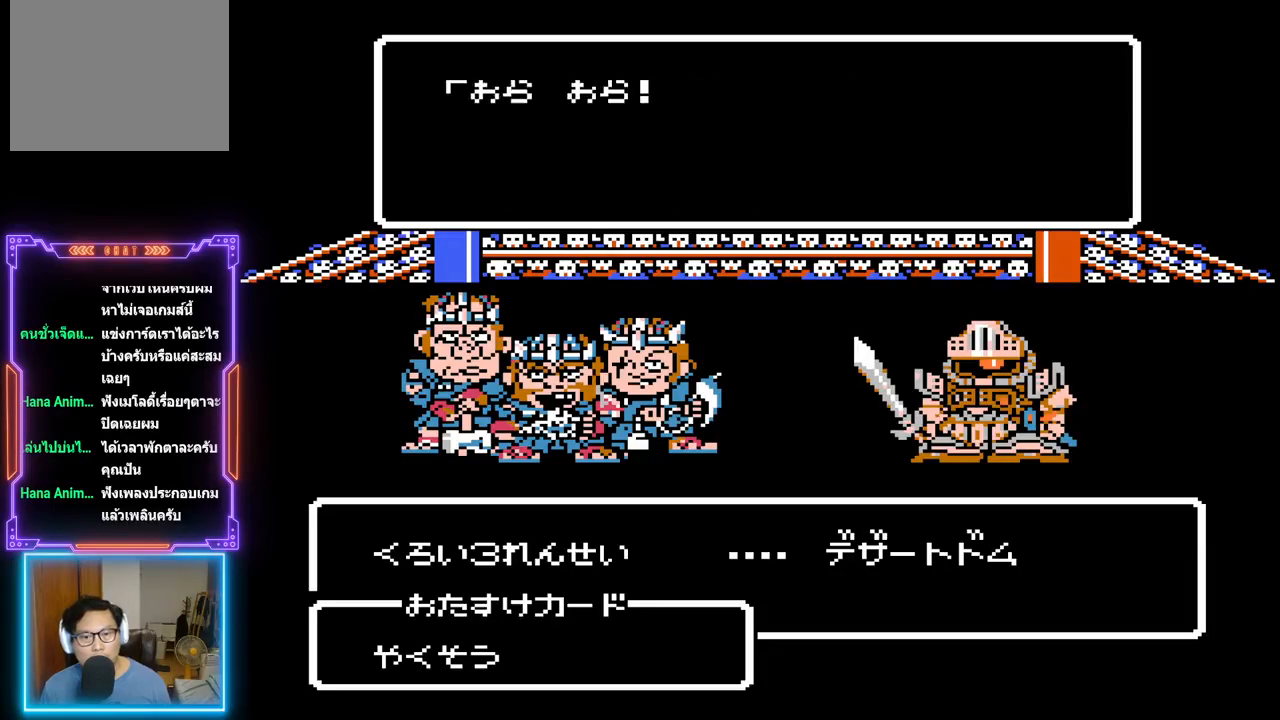
Gameplay with a controller (PlayStation layout); each line is a JSON object with the inputs held at the frame after it. "events" lists button and stick changes between this image and that frame as [ms after this image, input, new state], when the widget could be followed in between. Not read: L3 R3 left_stick right_stick.
{"buttons": ["DPAD_UP", "DPAD_LEFT"]}
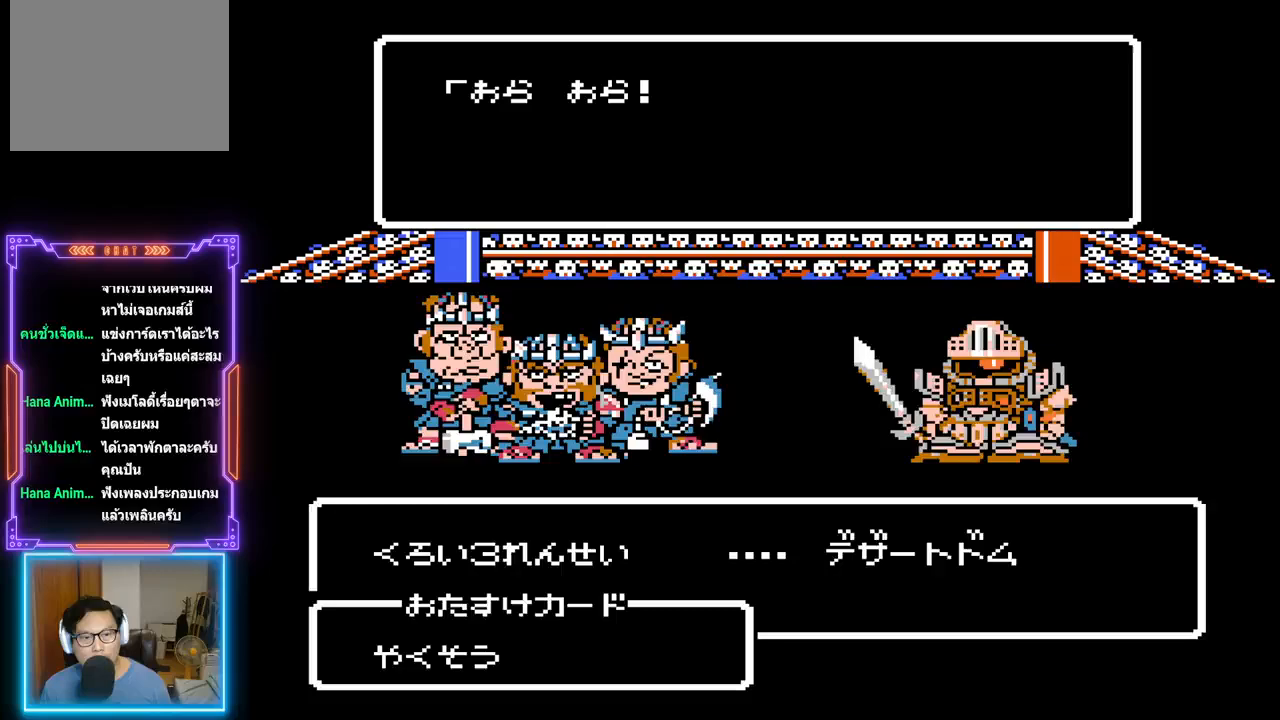
{"buttons": ["CROSS"], "events": [[50, "CROSS", "down"], [150, "DPAD_LEFT", "up"], [150, "DPAD_UP", "up"], [183, "CROSS", "up"], [283, "CROSS", "down"]]}
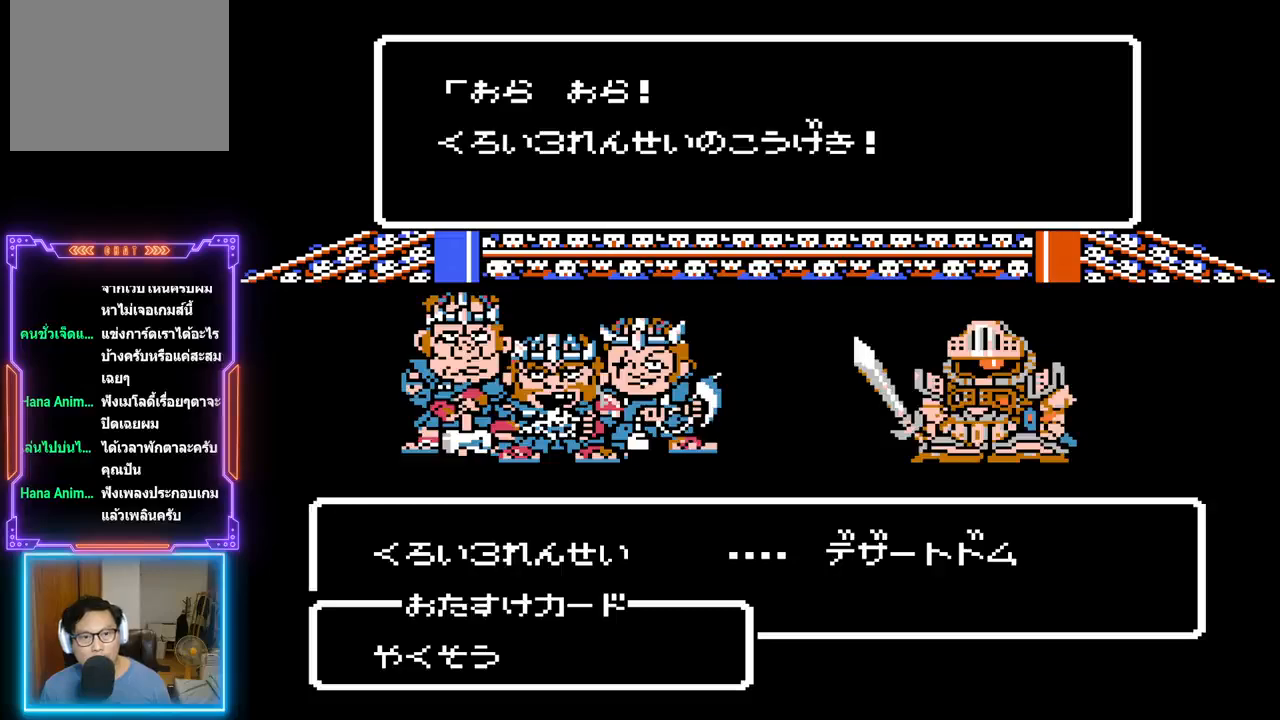
{"buttons": ["CROSS", "DPAD_UP", "DPAD_LEFT"], "events": [[17, "CROSS", "up"], [100, "CROSS", "down"], [217, "DPAD_LEFT", "down"], [217, "DPAD_UP", "down"], [233, "CROSS", "up"], [283, "CIRCLE", "down"], [333, "DPAD_UP", "up"], [383, "DPAD_LEFT", "up"], [400, "CIRCLE", "up"], [467, "CROSS", "down"], [500, "DPAD_LEFT", "down"], [500, "DPAD_UP", "down"]]}
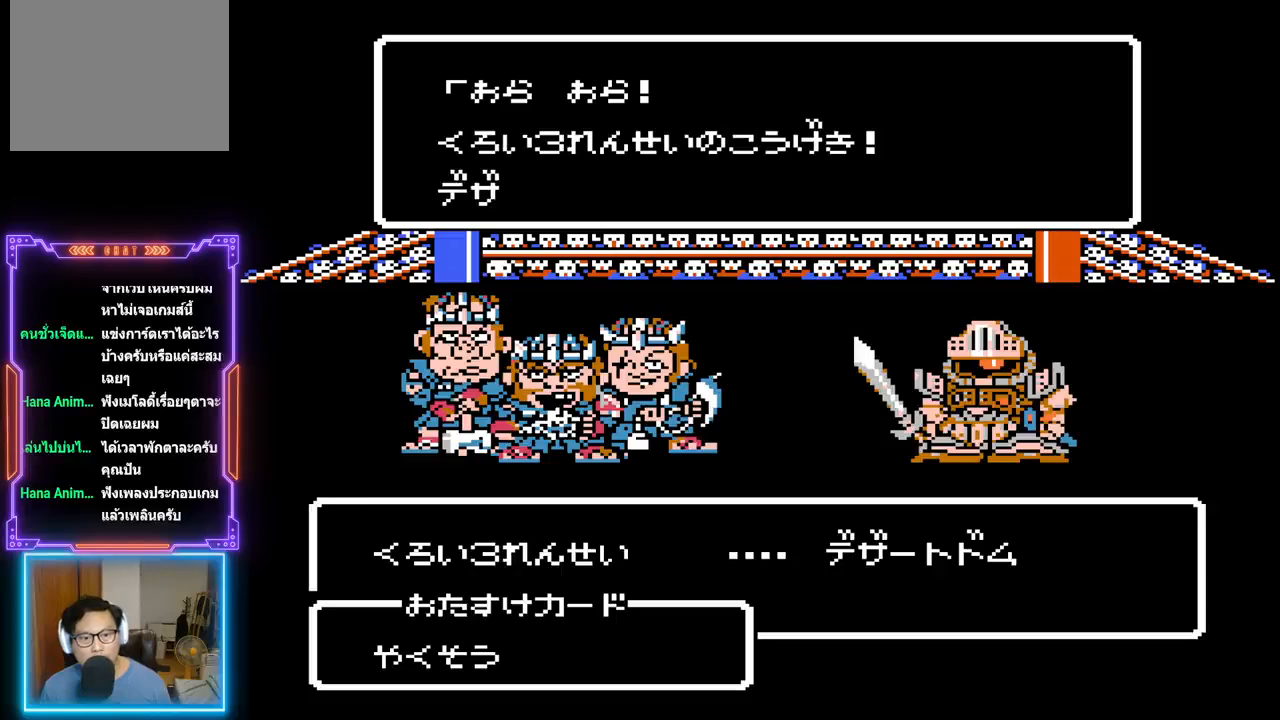
{"buttons": [], "events": [[100, "CROSS", "up"], [133, "DPAD_UP", "up"], [150, "DPAD_LEFT", "up"], [167, "CROSS", "down"], [250, "DPAD_LEFT", "down"], [250, "DPAD_UP", "down"], [283, "CROSS", "up"], [350, "CROSS", "down"], [367, "DPAD_UP", "up"], [383, "DPAD_LEFT", "up"], [450, "CROSS", "up"]]}
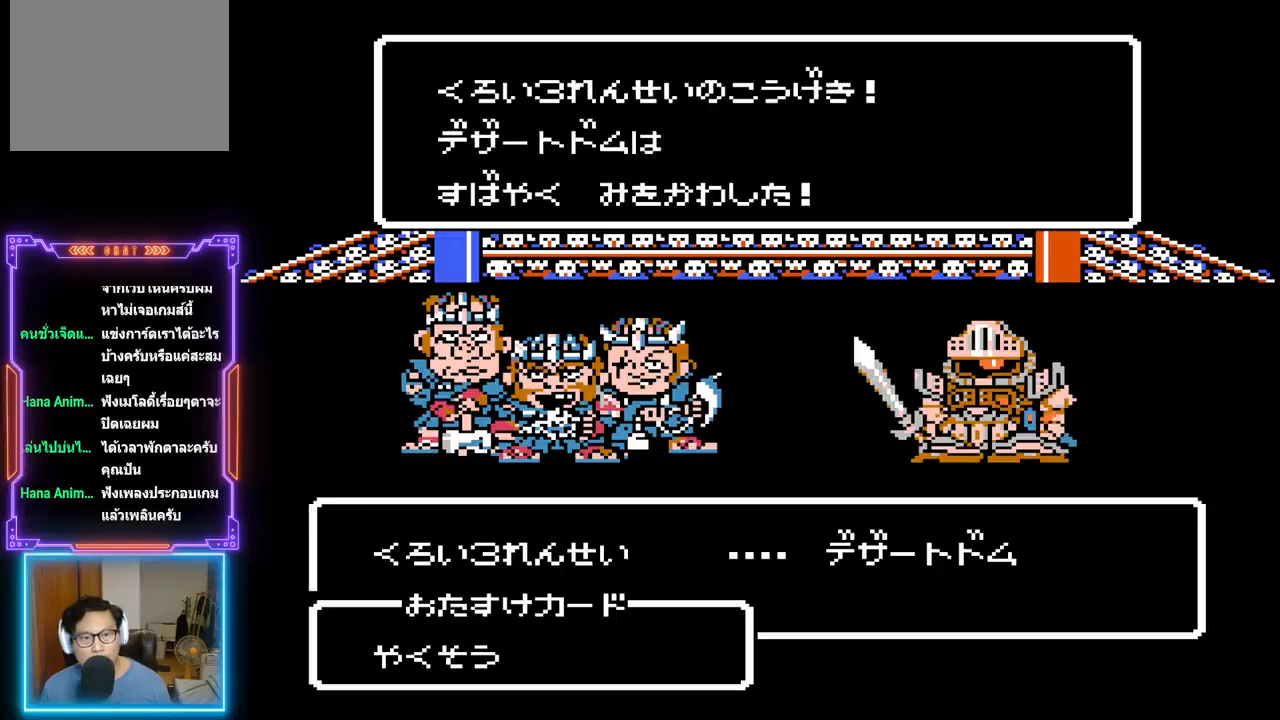
{"buttons": ["CROSS", "DPAD_UP", "DPAD_LEFT"], "events": [[33, "CROSS", "down"], [33, "DPAD_LEFT", "down"], [33, "DPAD_UP", "down"], [150, "DPAD_UP", "up"], [167, "CROSS", "up"], [167, "DPAD_LEFT", "up"], [233, "CIRCLE", "down"], [250, "DPAD_LEFT", "down"], [267, "DPAD_UP", "down"], [350, "CIRCLE", "up"], [367, "DPAD_UP", "up"], [383, "DPAD_LEFT", "up"], [433, "CROSS", "down"], [467, "DPAD_LEFT", "down"], [467, "DPAD_UP", "down"]]}
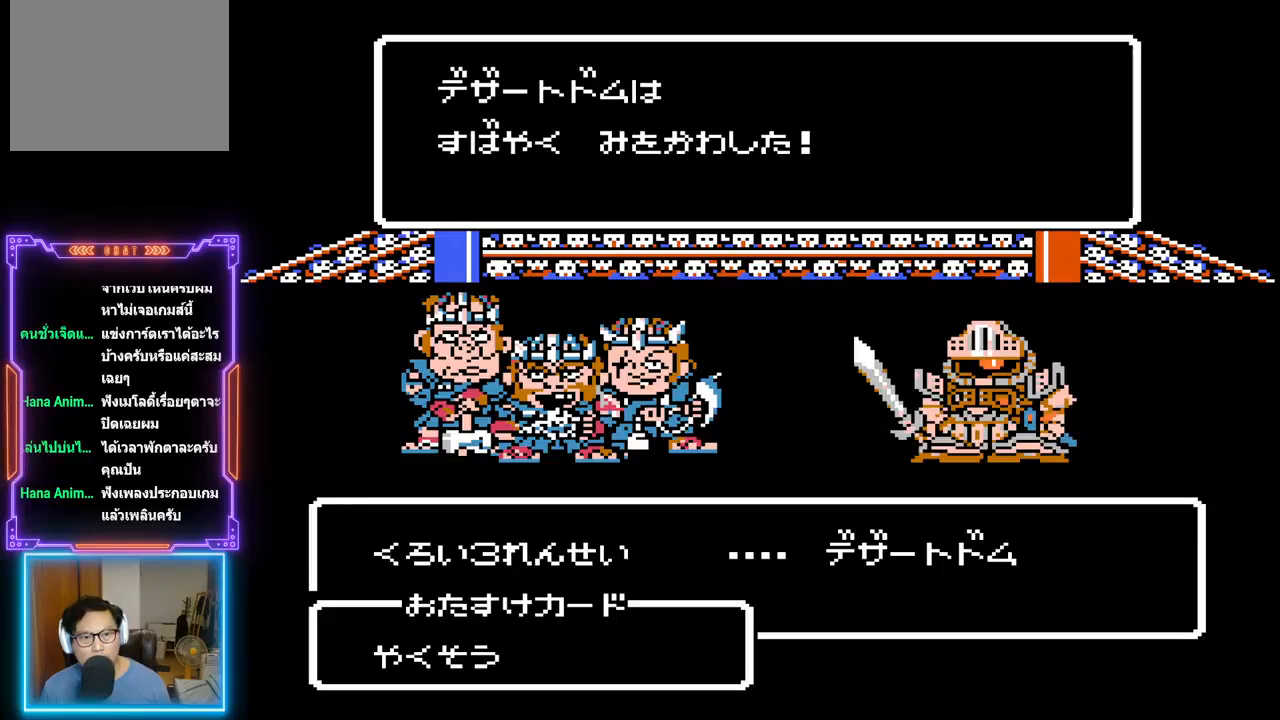
{"buttons": ["CROSS"], "events": [[67, "CROSS", "up"], [100, "DPAD_UP", "up"], [117, "DPAD_LEFT", "up"], [133, "CROSS", "down"], [233, "CROSS", "up"], [283, "DPAD_LEFT", "down"], [300, "DPAD_UP", "down"], [317, "CROSS", "down"], [433, "CROSS", "up"], [433, "DPAD_LEFT", "up"], [433, "DPAD_UP", "up"], [483, "CROSS", "down"]]}
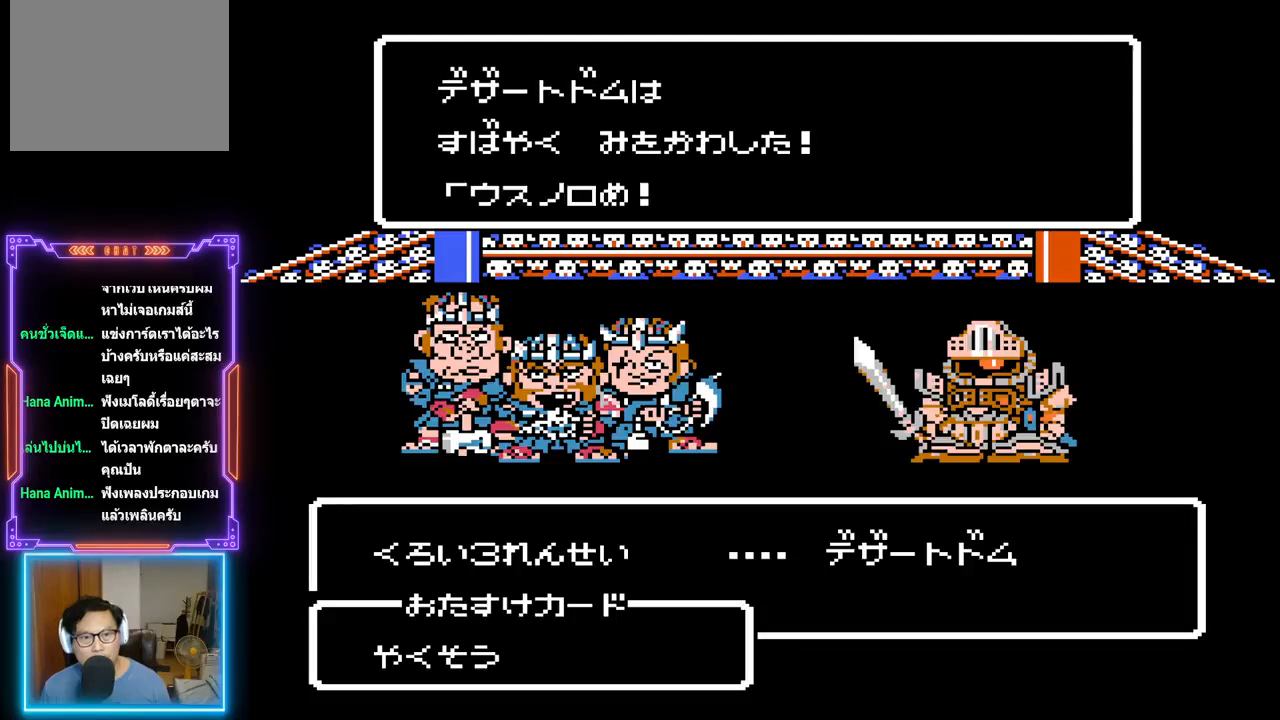
{"buttons": [], "events": [[33, "DPAD_LEFT", "down"], [50, "DPAD_UP", "down"], [100, "CROSS", "up"], [117, "DPAD_UP", "up"], [167, "DPAD_LEFT", "up"], [200, "CIRCLE", "down"], [217, "CROSS", "down"], [283, "CROSS", "up"], [300, "CIRCLE", "up"], [367, "CROSS", "down"], [500, "CROSS", "up"]]}
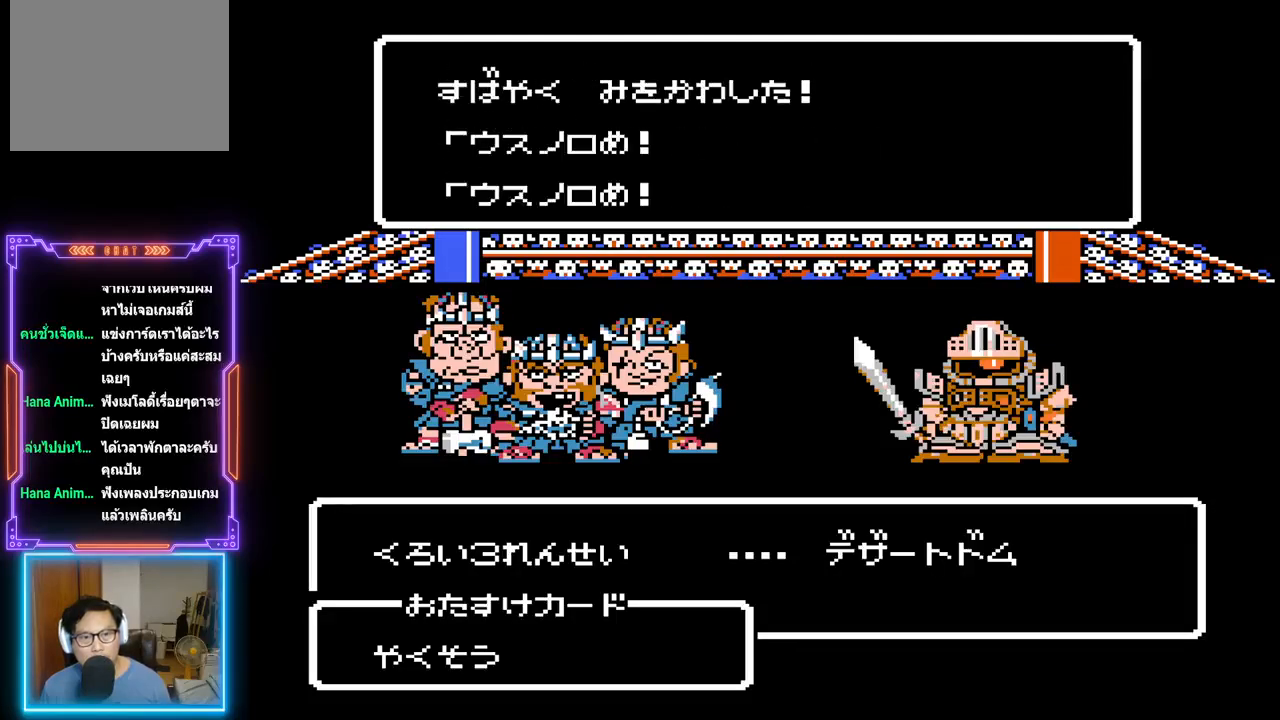
{"buttons": ["CIRCLE", "TRIANGLE"], "events": [[83, "CIRCLE", "down"], [100, "CROSS", "down"], [167, "CROSS", "up"], [200, "CIRCLE", "up"], [250, "CIRCLE", "down"], [433, "TRIANGLE", "down"]]}
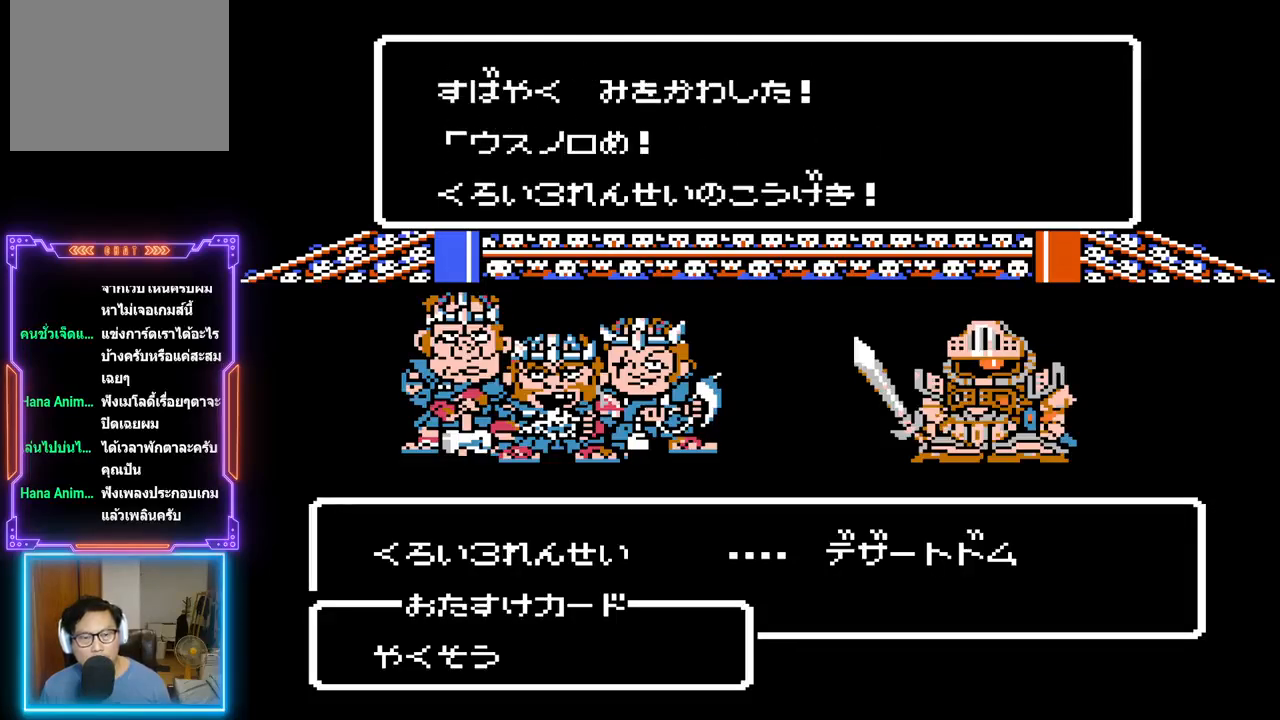
{"buttons": ["CROSS", "CIRCLE", "SQUARE", "TRIANGLE"], "events": [[283, "CROSS", "down"], [433, "SQUARE", "down"]]}
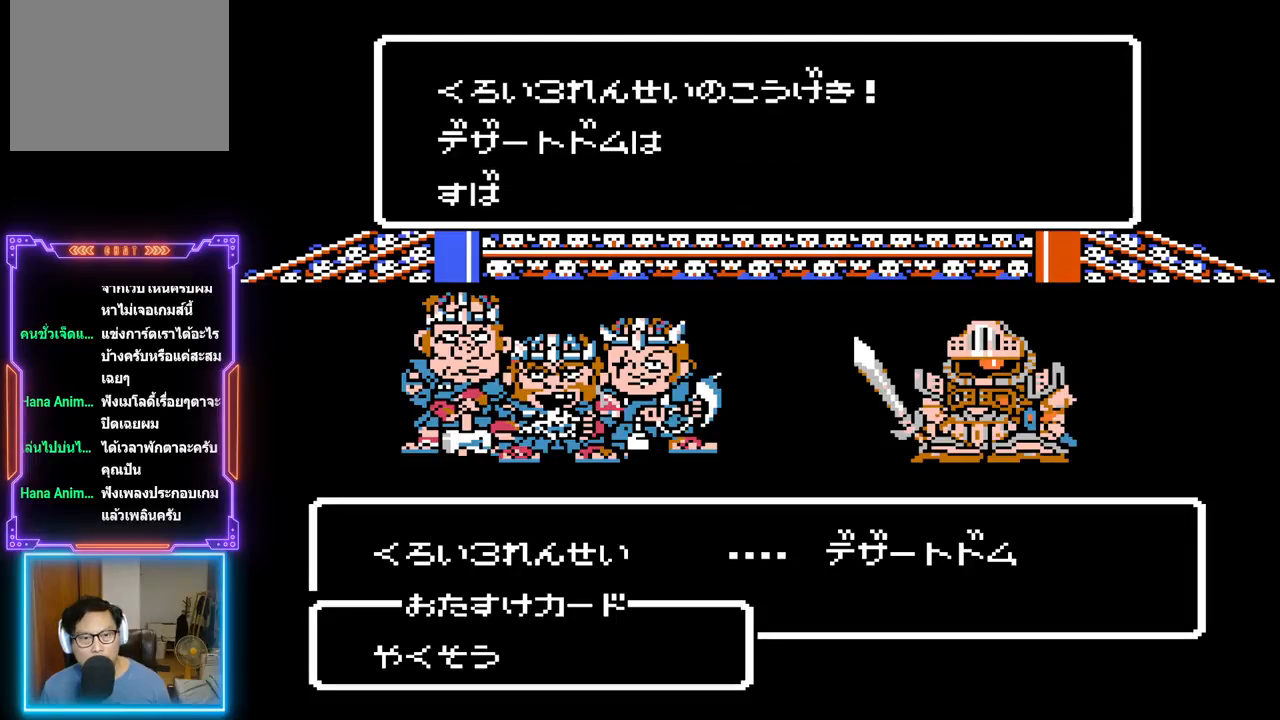
{"buttons": ["CROSS", "CIRCLE", "SQUARE", "TRIANGLE"], "events": []}
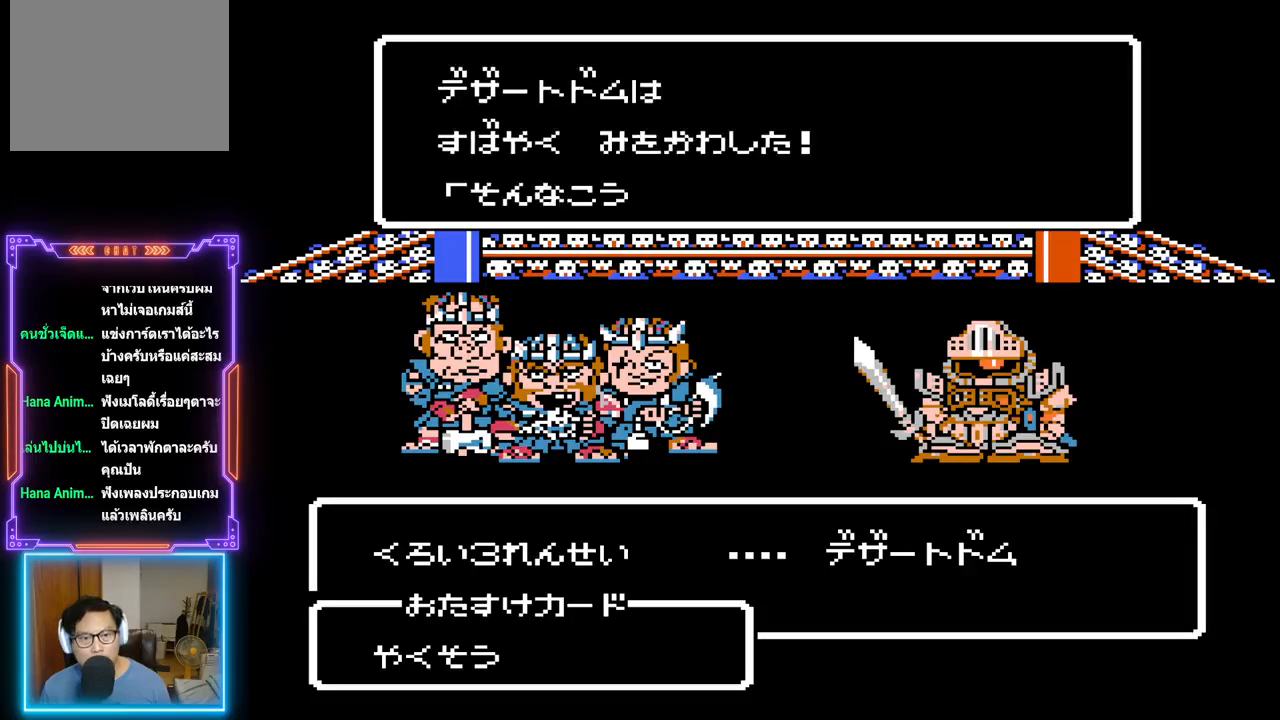
{"buttons": ["CROSS", "CIRCLE", "SQUARE", "TRIANGLE"], "events": []}
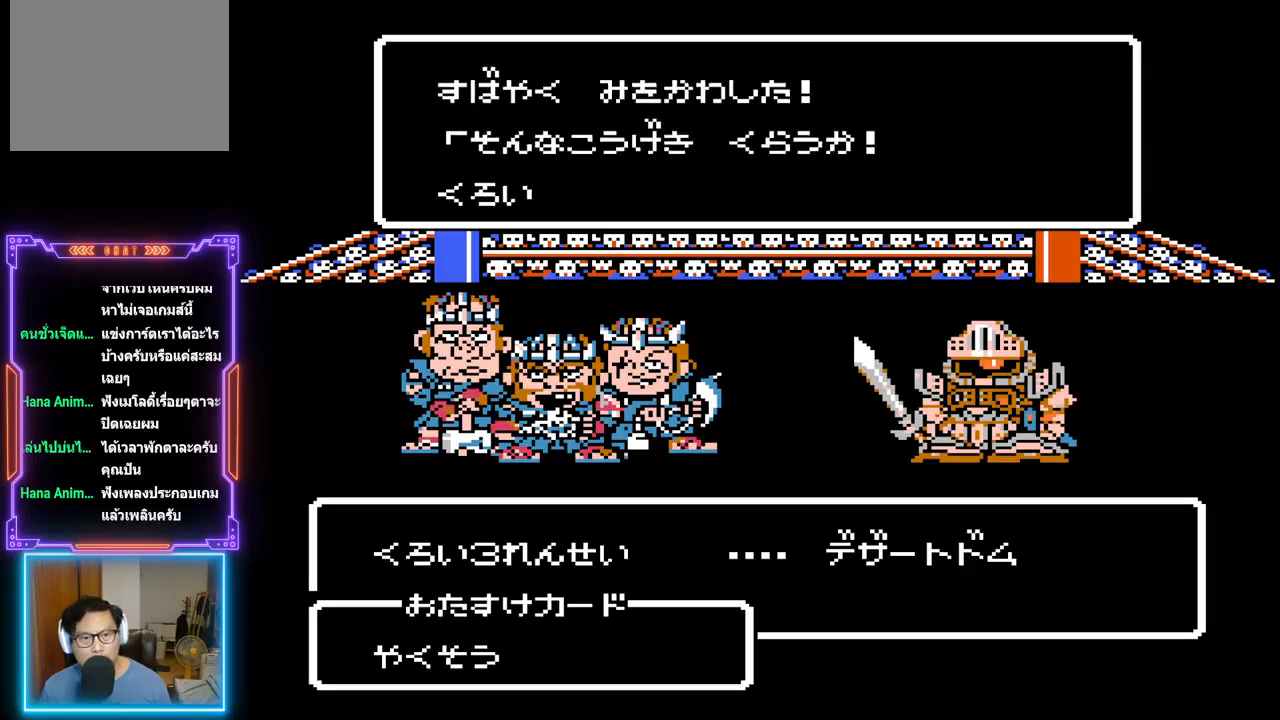
{"buttons": ["CROSS", "CIRCLE", "SQUARE", "TRIANGLE"], "events": []}
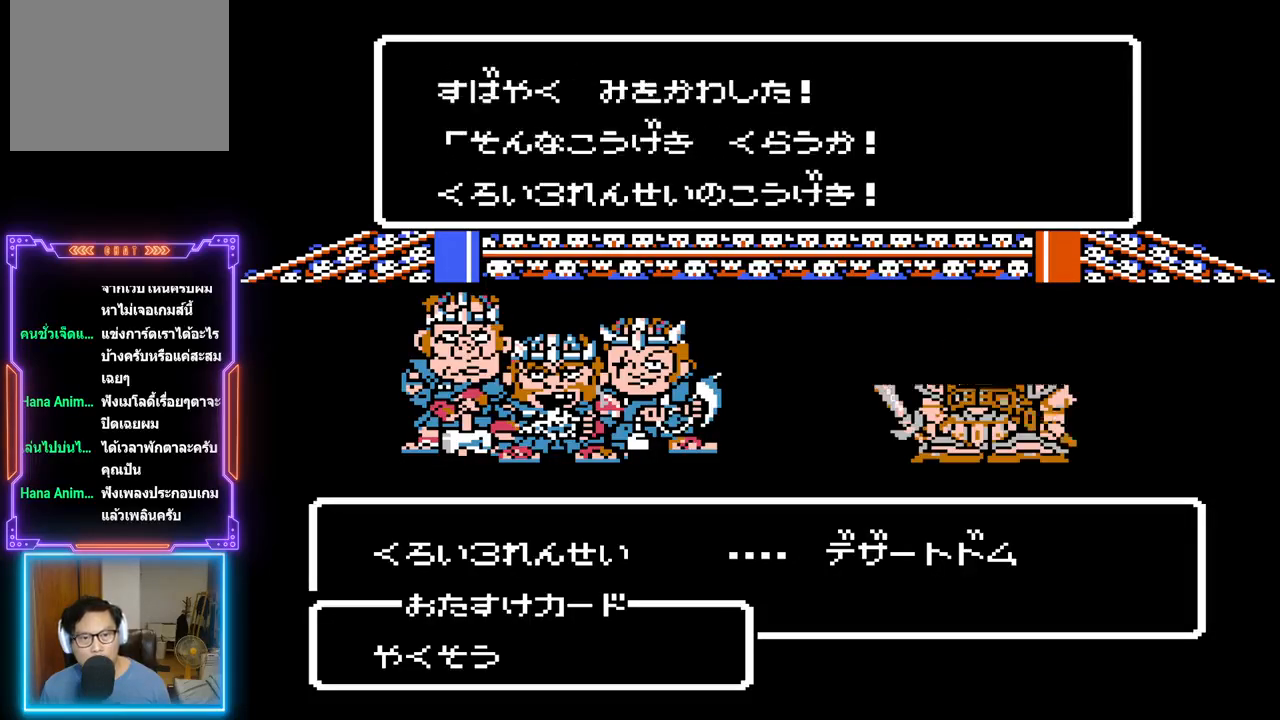
{"buttons": ["CIRCLE", "SQUARE", "TRIANGLE"], "events": [[350, "CROSS", "up"]]}
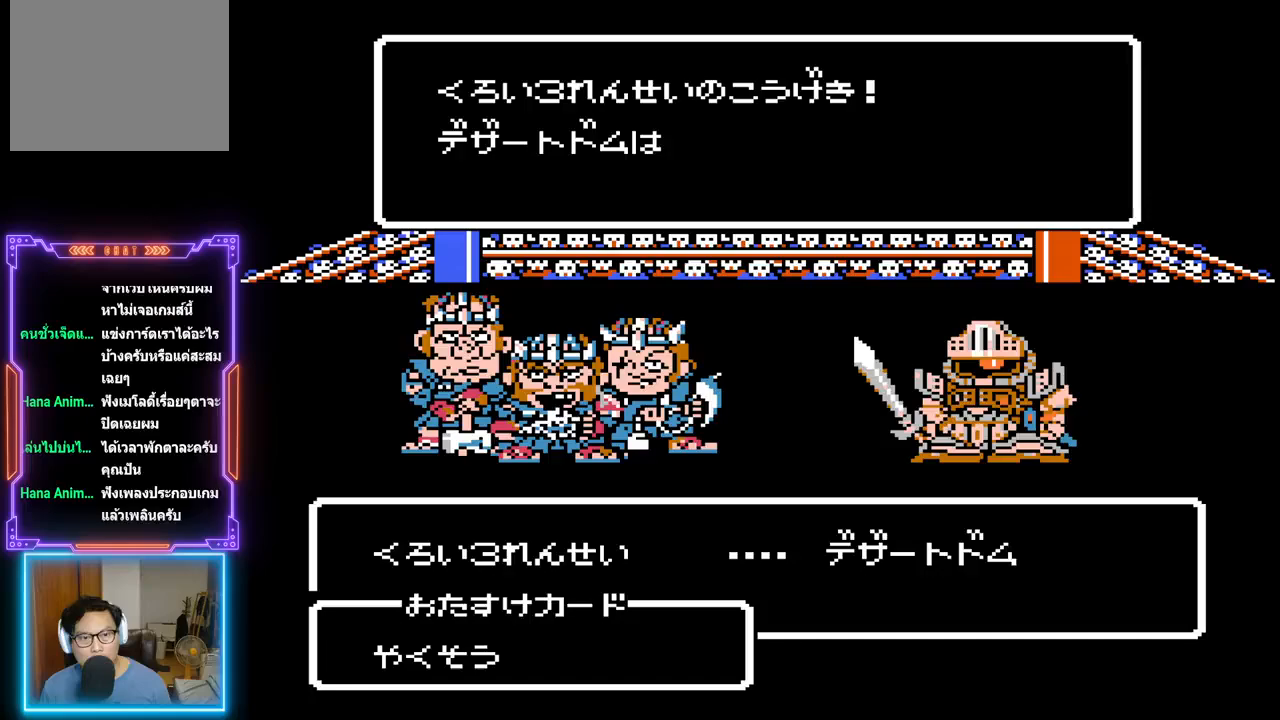
{"buttons": ["CIRCLE", "SQUARE", "TRIANGLE"], "events": []}
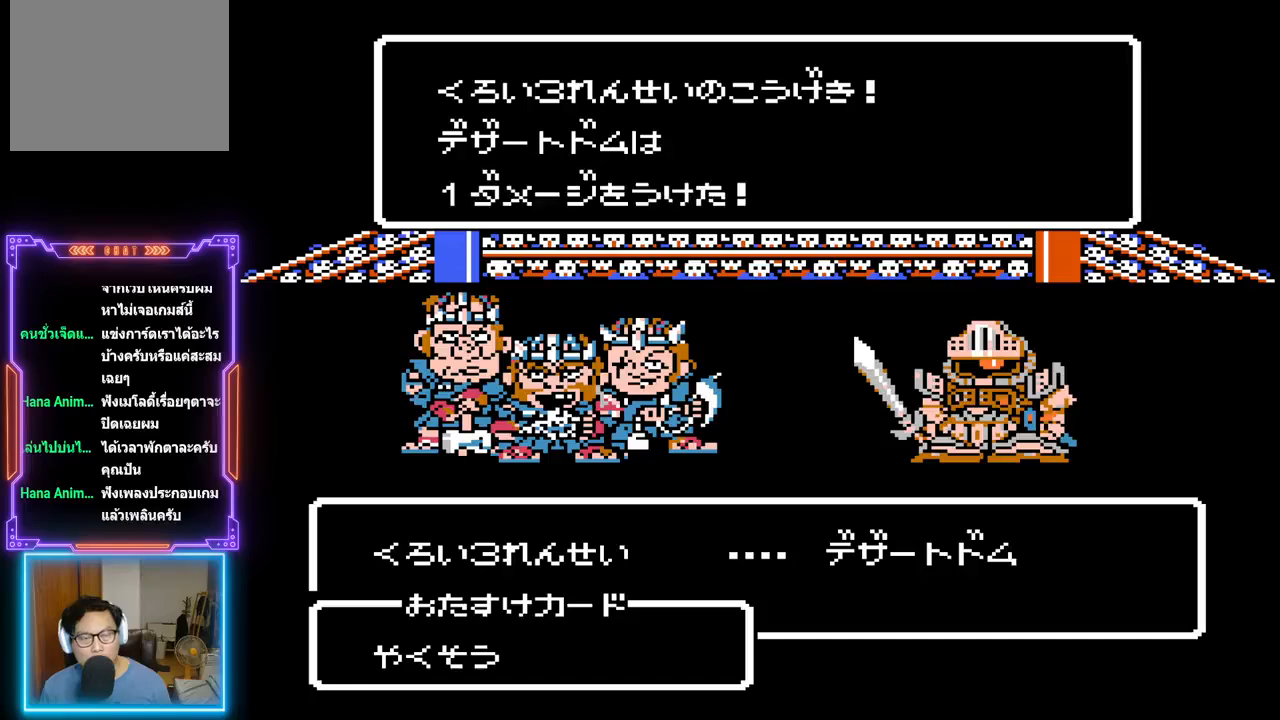
{"buttons": ["CIRCLE", "SQUARE", "TRIANGLE"], "events": []}
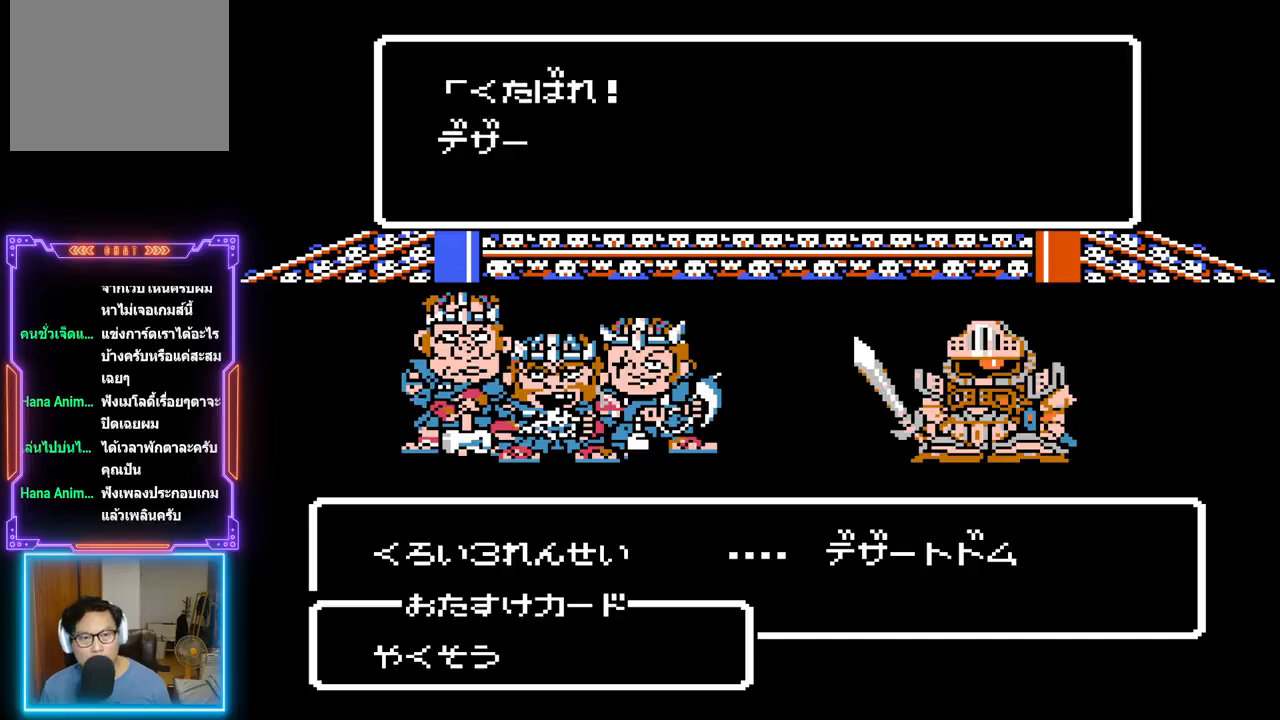
{"buttons": ["CROSS", "CIRCLE", "SQUARE", "TRIANGLE", "DPAD_UP", "DPAD_LEFT"], "events": [[417, "DPAD_LEFT", "down"], [417, "DPAD_UP", "down"], [433, "CROSS", "down"]]}
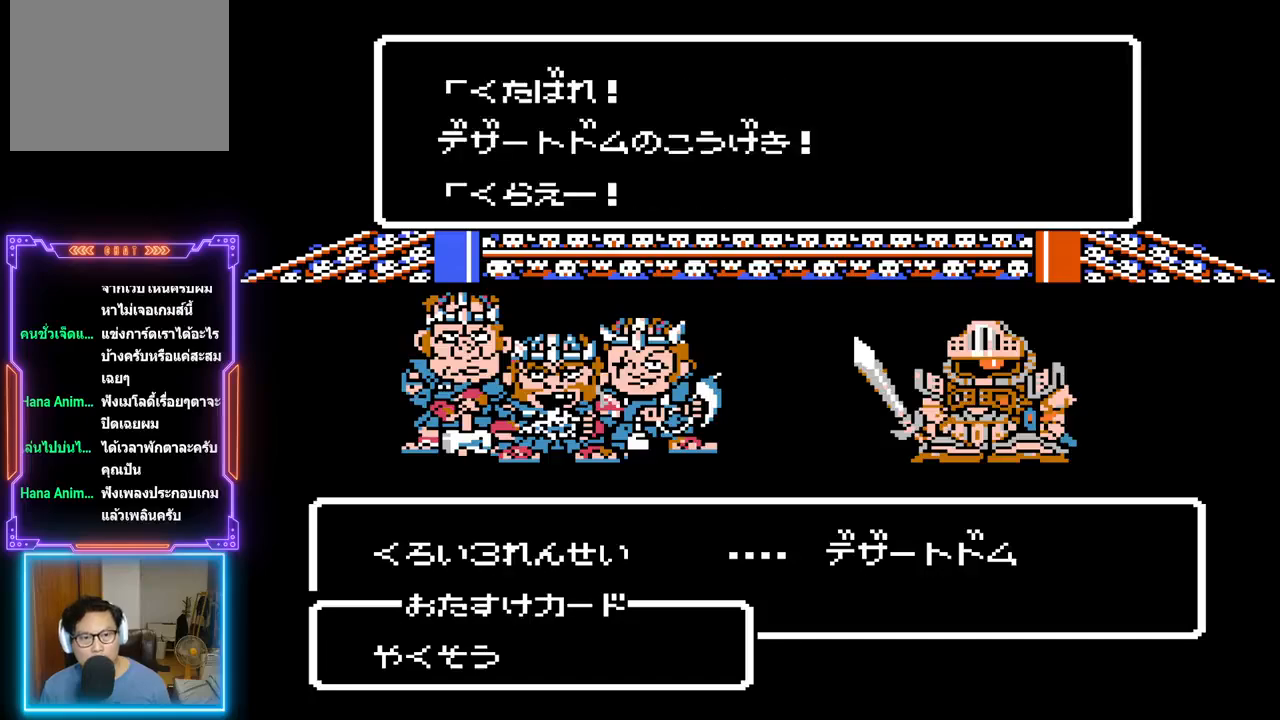
{"buttons": ["CROSS", "CIRCLE", "SQUARE", "TRIANGLE", "DPAD_UP", "DPAD_LEFT"], "events": [[67, "DPAD_UP", "up"], [83, "DPAD_LEFT", "up"], [433, "DPAD_LEFT", "down"], [433, "DPAD_UP", "down"]]}
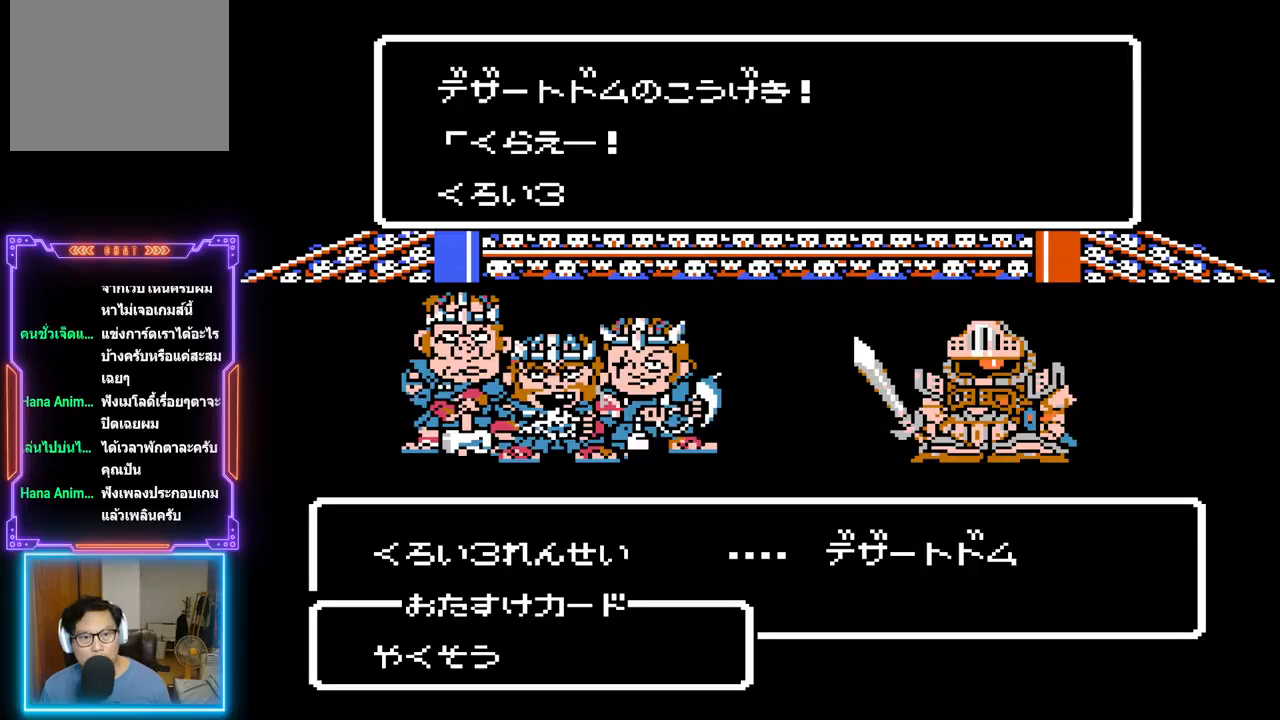
{"buttons": [], "events": [[67, "DPAD_UP", "up"], [83, "DPAD_LEFT", "up"], [200, "CROSS", "up"], [217, "SQUARE", "up"], [250, "CIRCLE", "up"], [400, "TRIANGLE", "up"]]}
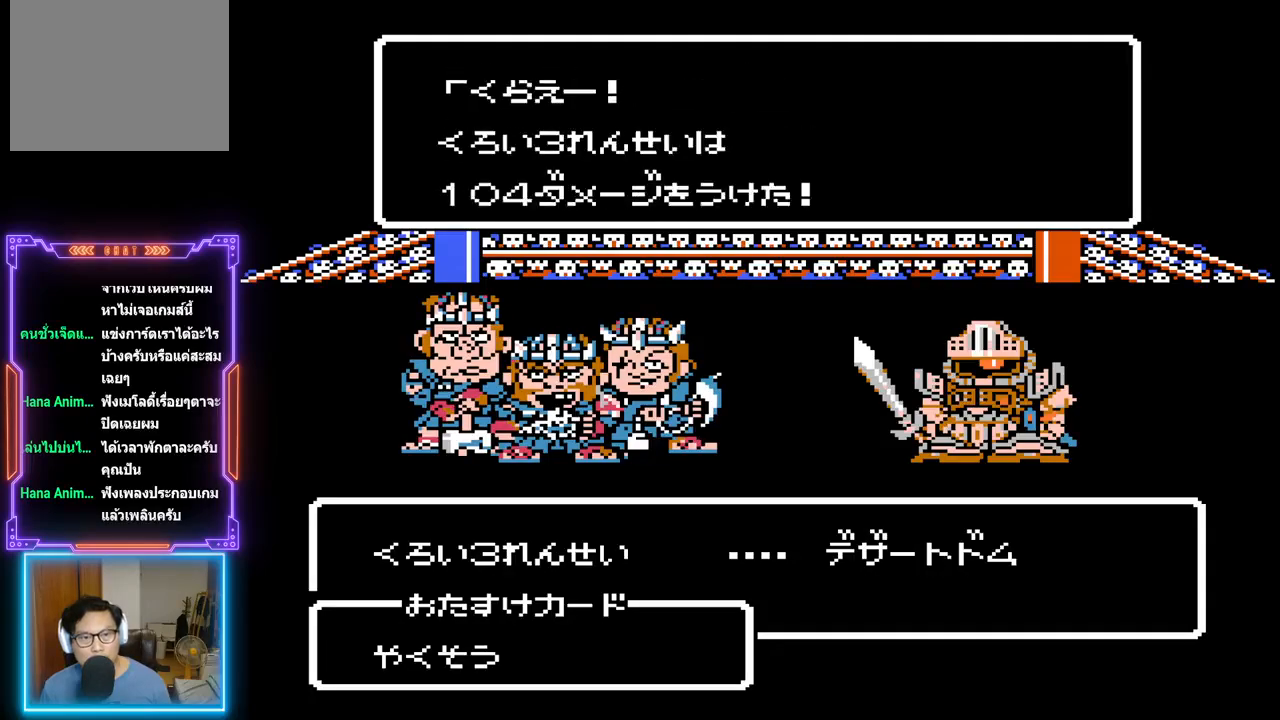
{"buttons": [], "events": [[217, "CIRCLE", "down"], [417, "CIRCLE", "up"]]}
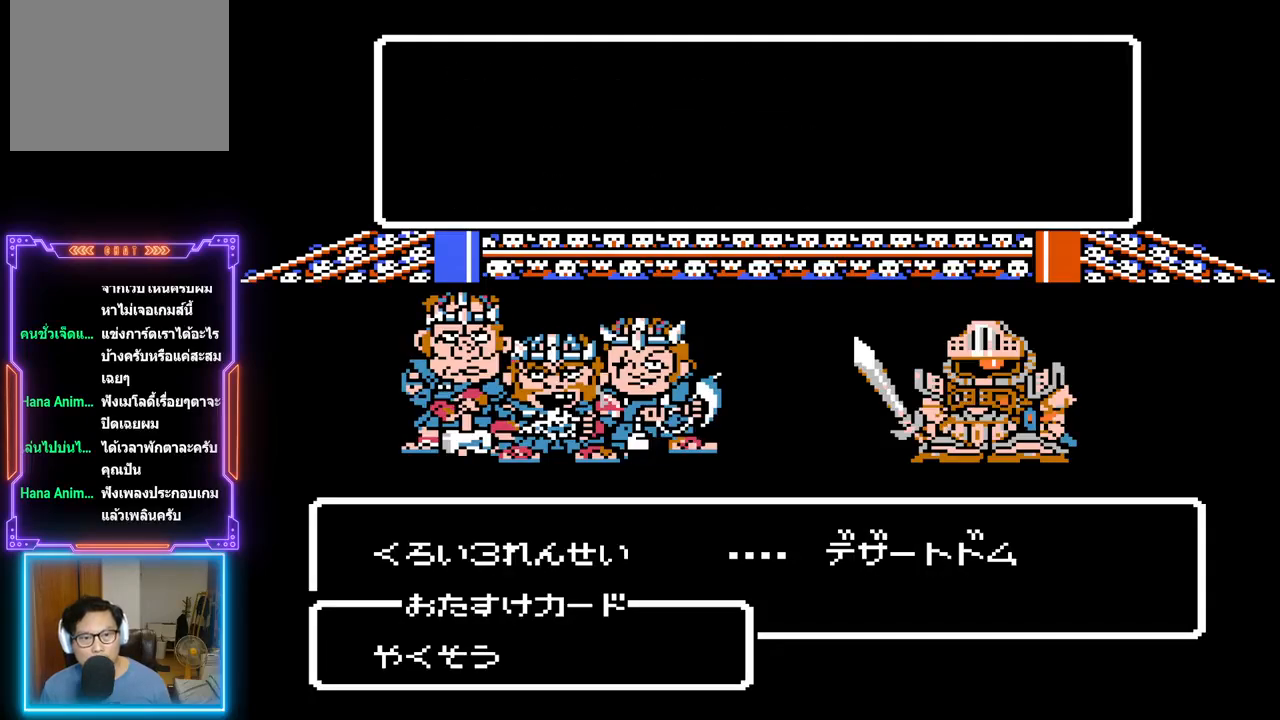
{"buttons": [], "events": [[17, "CIRCLE", "down"], [217, "CIRCLE", "up"]]}
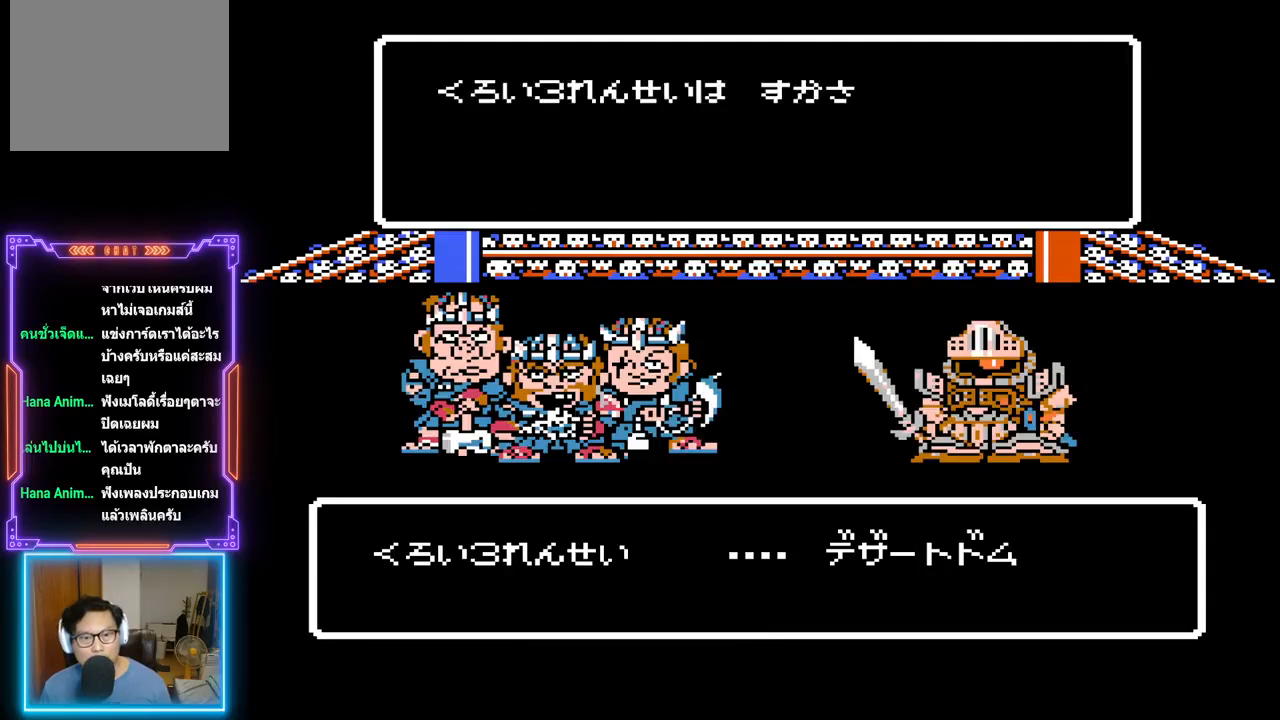
{"buttons": ["TRIANGLE"], "events": [[217, "TRIANGLE", "down"]]}
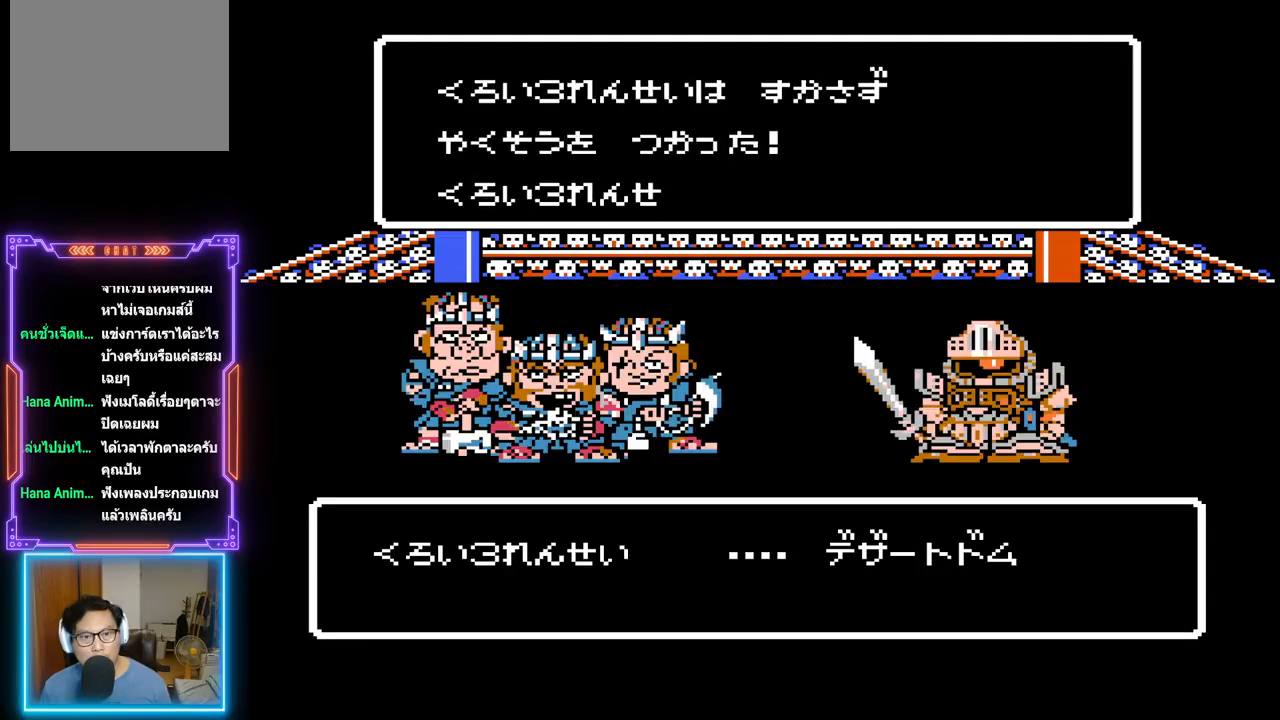
{"buttons": ["TRIANGLE"], "events": [[250, "DPAD_LEFT", "down"], [250, "DPAD_UP", "down"], [383, "DPAD_UP", "up"], [400, "DPAD_LEFT", "up"]]}
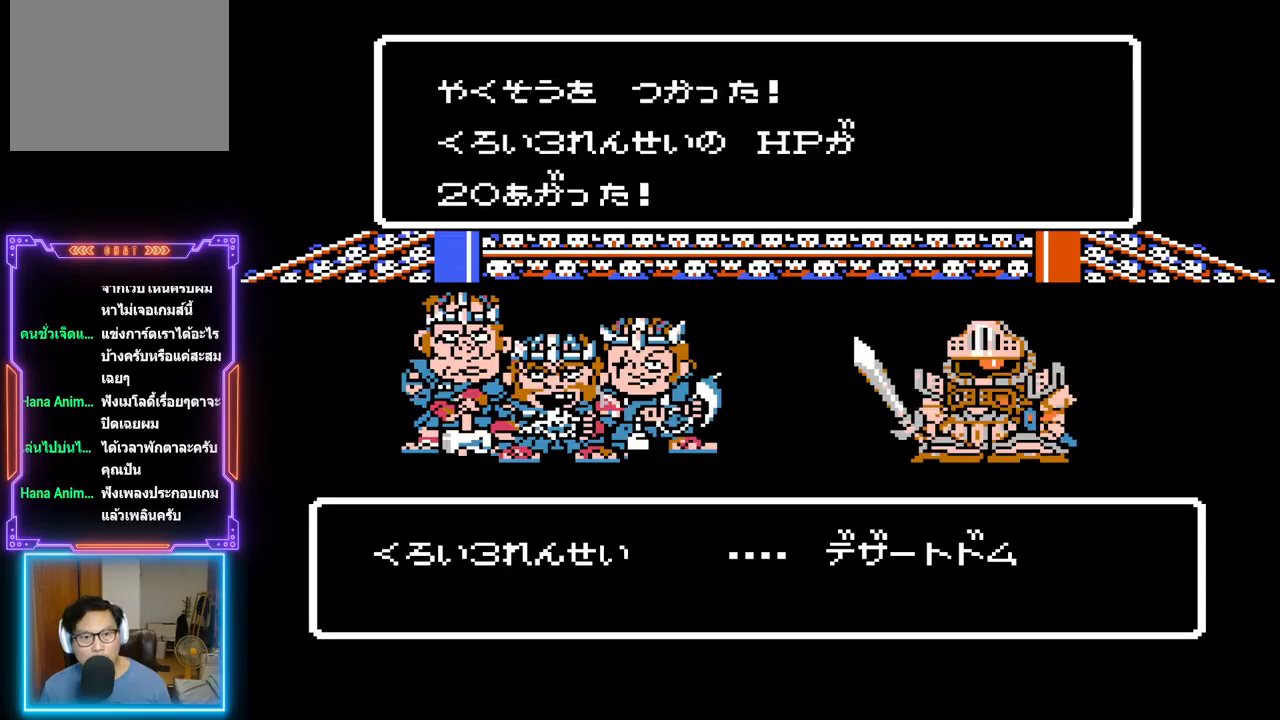
{"buttons": ["TRIANGLE"], "events": [[350, "DPAD_LEFT", "down"], [350, "DPAD_UP", "down"], [483, "DPAD_UP", "up"], [500, "DPAD_LEFT", "up"]]}
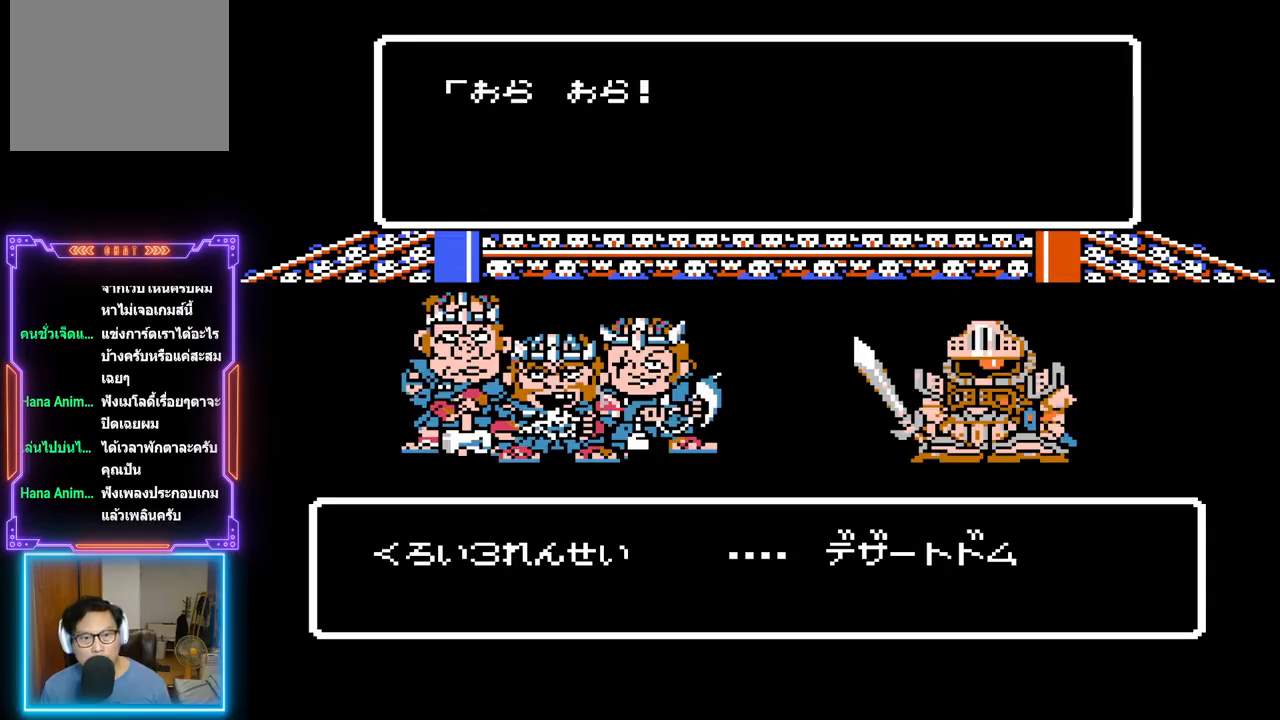
{"buttons": ["TRIANGLE"], "events": [[350, "DPAD_LEFT", "down"], [350, "DPAD_UP", "down"], [450, "DPAD_UP", "up"], [483, "DPAD_LEFT", "up"]]}
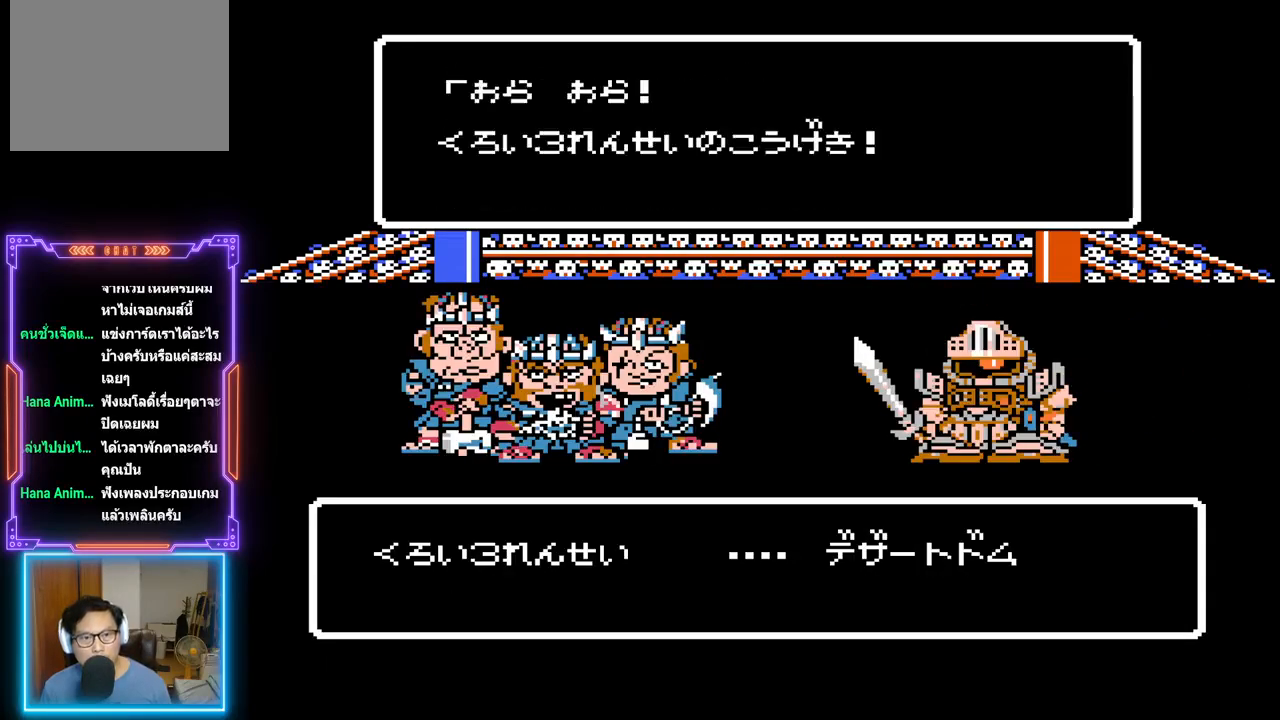
{"buttons": ["TRIANGLE"], "events": []}
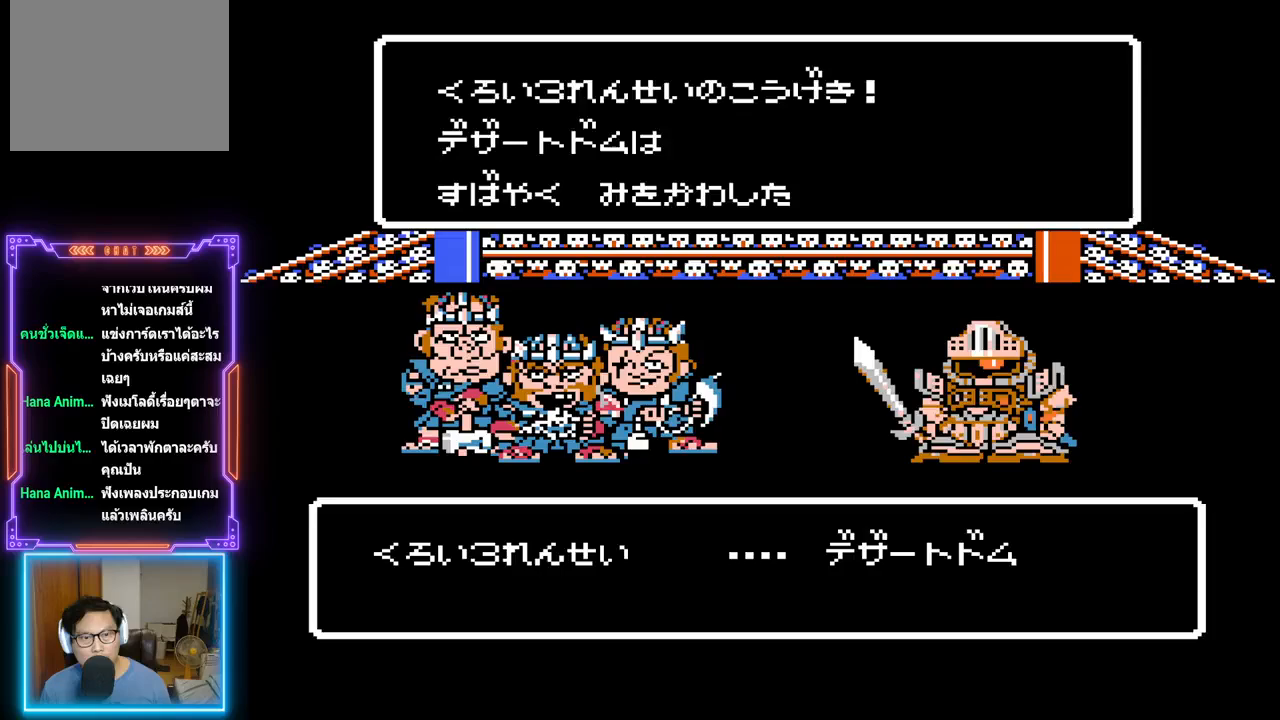
{"buttons": ["CROSS", "CIRCLE", "TRIANGLE"], "events": [[233, "DPAD_LEFT", "down"], [233, "DPAD_UP", "down"], [350, "DPAD_UP", "up"], [383, "DPAD_LEFT", "up"], [417, "CIRCLE", "down"], [467, "CROSS", "down"]]}
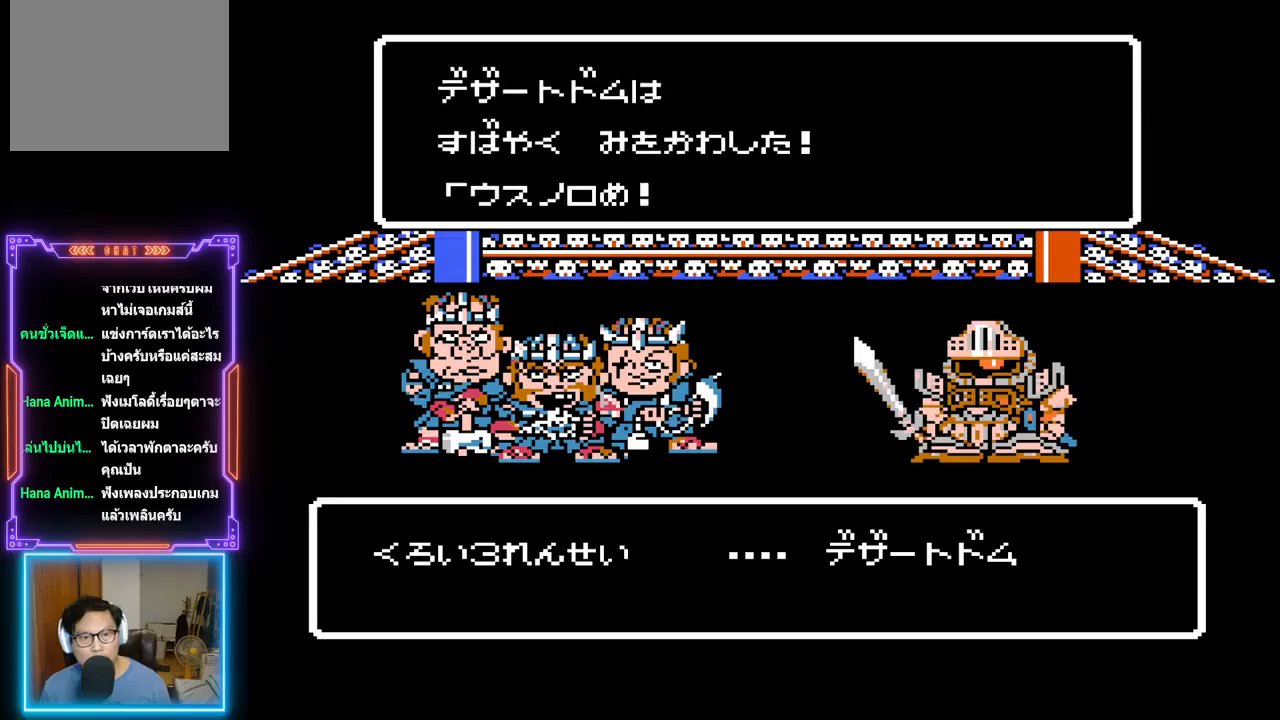
{"buttons": ["CIRCLE", "TRIANGLE"], "events": [[133, "SQUARE", "down"], [250, "CROSS", "up"], [300, "SQUARE", "up"], [350, "DPAD_LEFT", "down"], [483, "DPAD_LEFT", "up"]]}
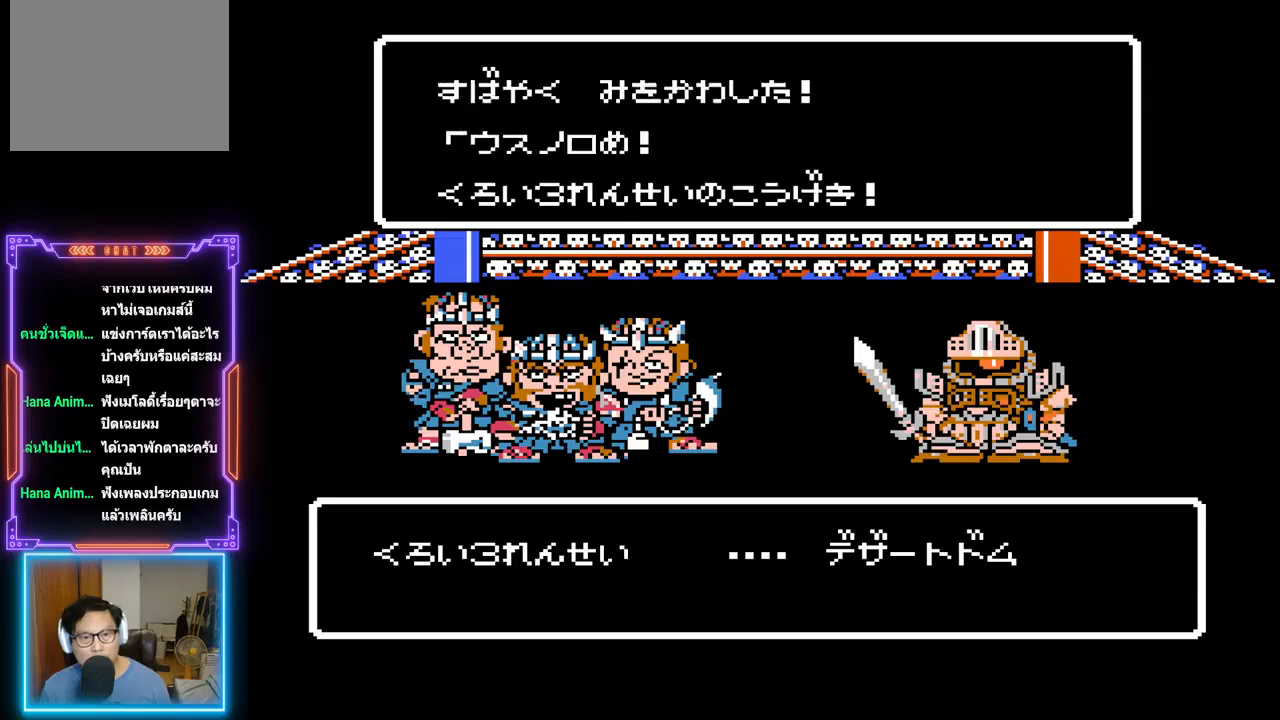
{"buttons": ["CIRCLE", "TRIANGLE"], "events": [[317, "DPAD_LEFT", "down"], [317, "DPAD_UP", "down"], [467, "DPAD_UP", "up"], [483, "DPAD_LEFT", "up"]]}
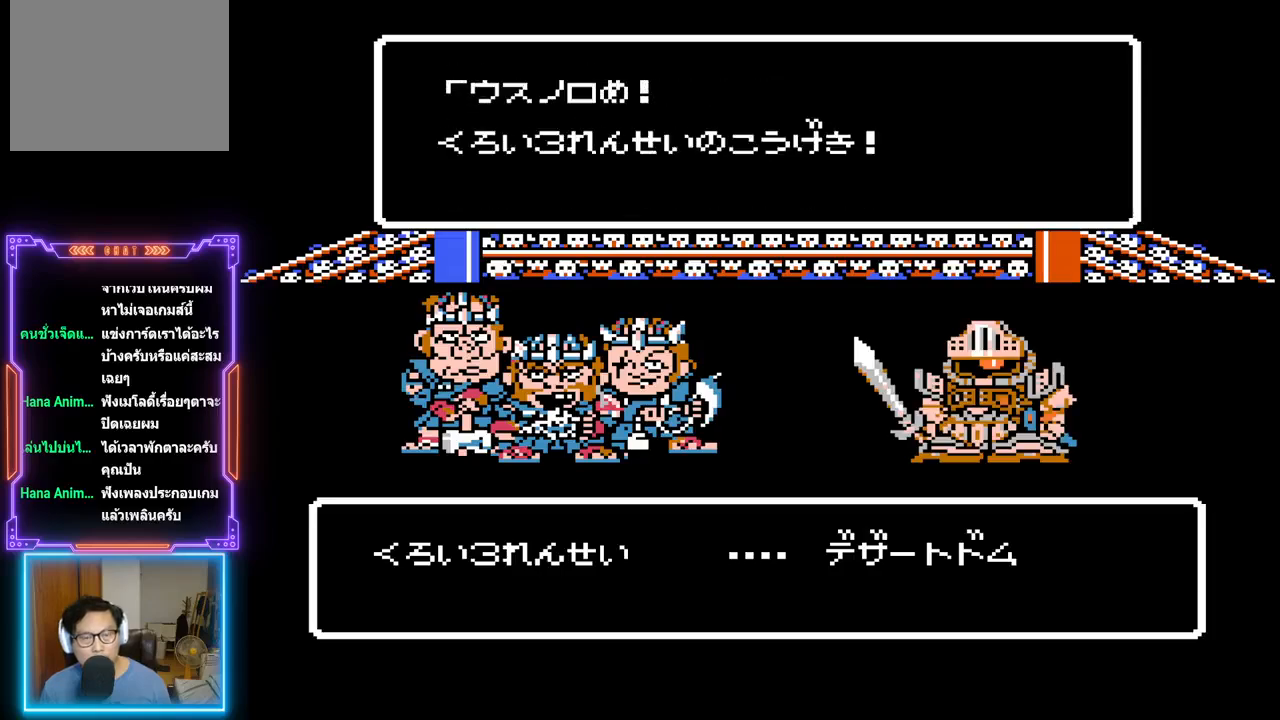
{"buttons": ["CIRCLE", "TRIANGLE"], "events": [[117, "SQUARE", "down"], [350, "DPAD_LEFT", "down"], [350, "SQUARE", "up"], [367, "DPAD_UP", "down"], [483, "DPAD_UP", "up"], [500, "DPAD_LEFT", "up"]]}
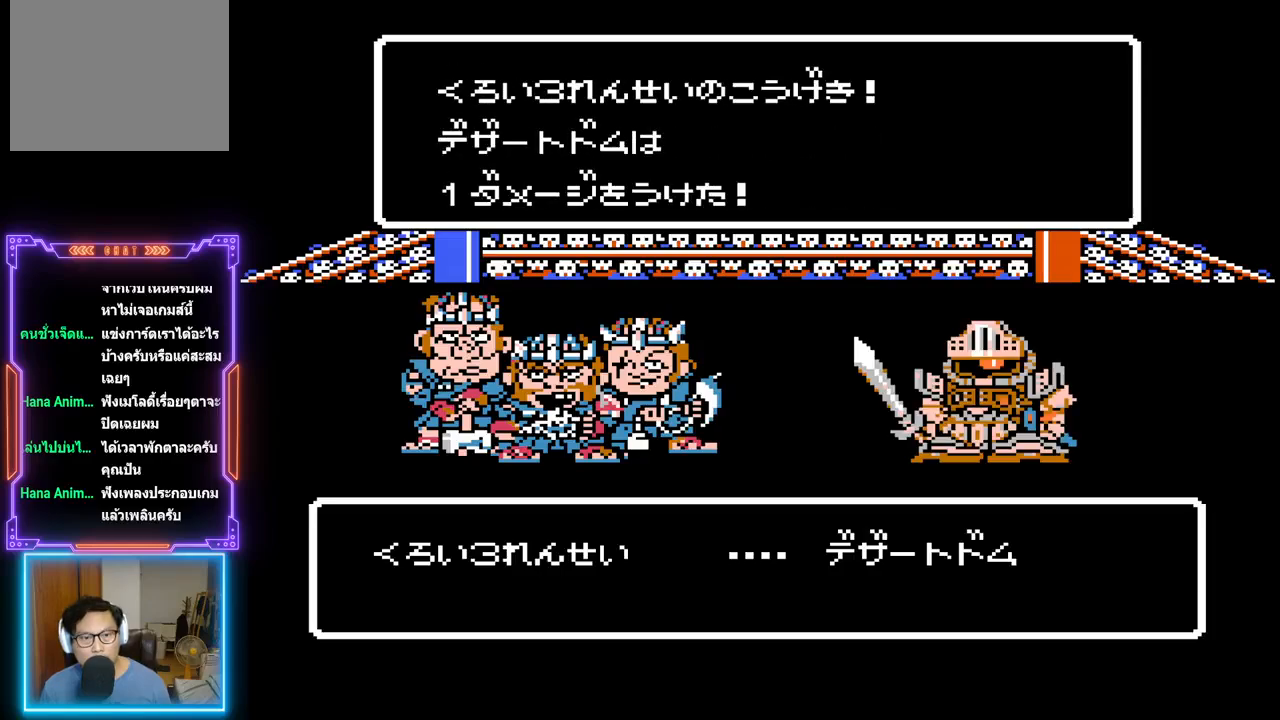
{"buttons": ["CIRCLE", "TRIANGLE"], "events": [[150, "SQUARE", "down"], [183, "DPAD_LEFT", "down"], [183, "DPAD_UP", "down"], [317, "DPAD_UP", "up"], [333, "DPAD_LEFT", "up"], [367, "SQUARE", "up"]]}